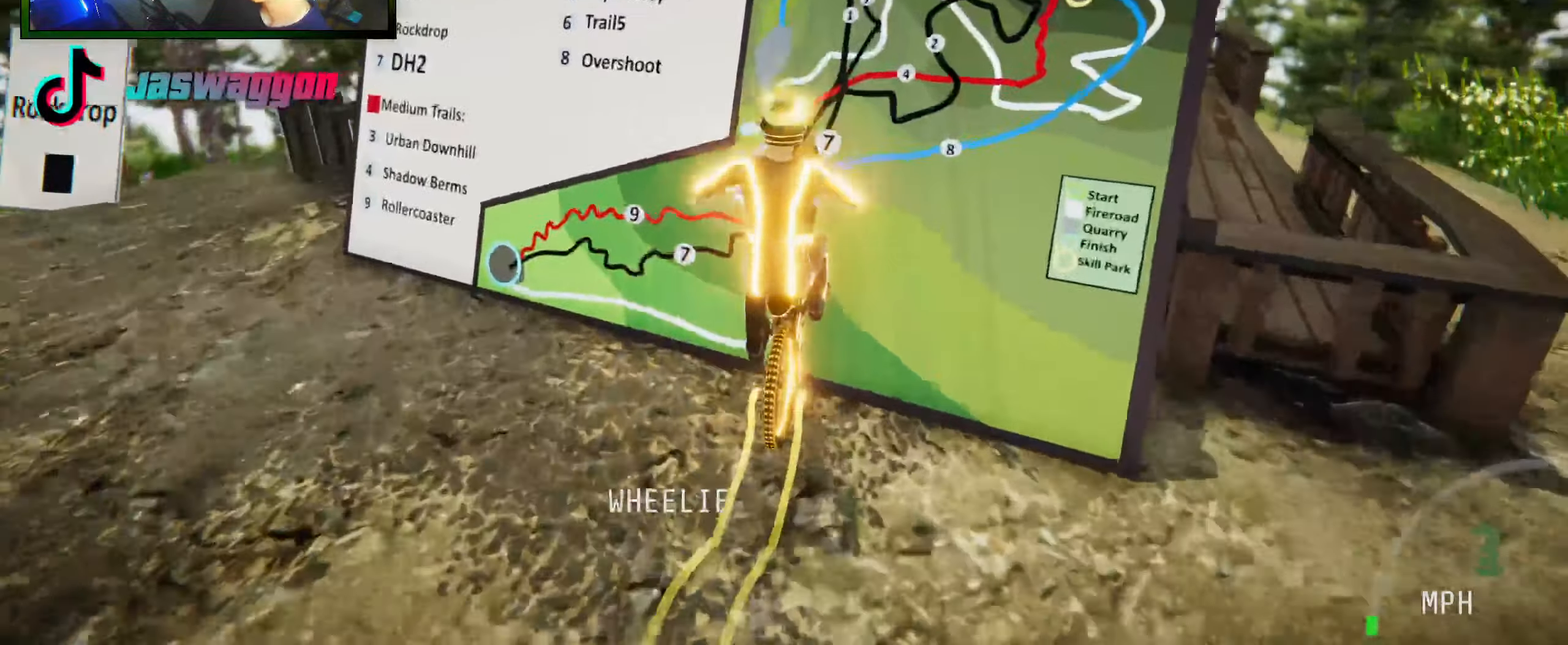
Gameplay with a controller (Xbox layout); each line is a JSON object with the inputs held at the frame after it. "events" lists button and stick changes between this image and that frame as [ms after this image, input, new state], when the widget could be followed in between.
{"buttons": ["R2"], "left_stick": "up", "right_stick": "up", "events": [[200, "right_stick", "down"], [300, "left_stick", "up"], [416, "right_stick", "up"]]}
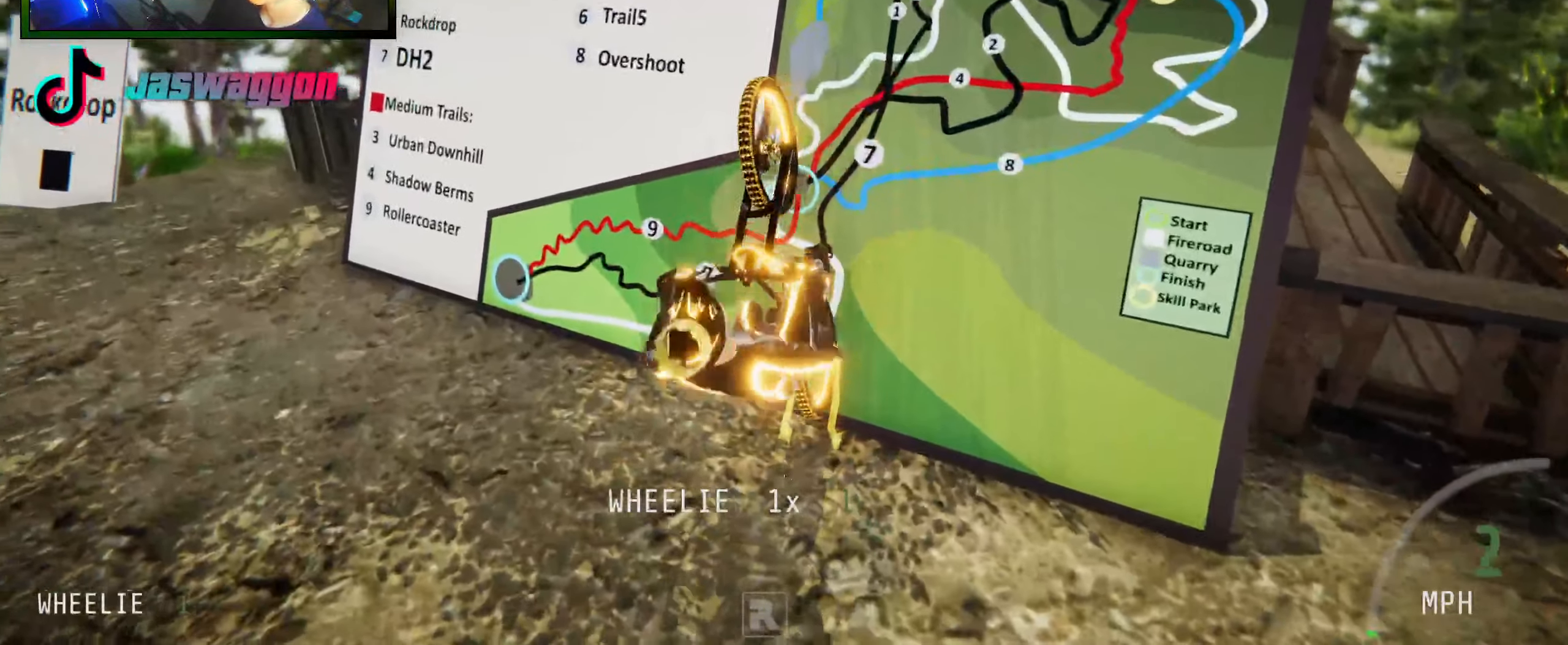
{"buttons": ["L2"], "left_stick": "center", "right_stick": "center", "events": [[183, "R2", "up"], [216, "right_stick", "center"], [416, "L2", "down"], [416, "left_stick", "center"]]}
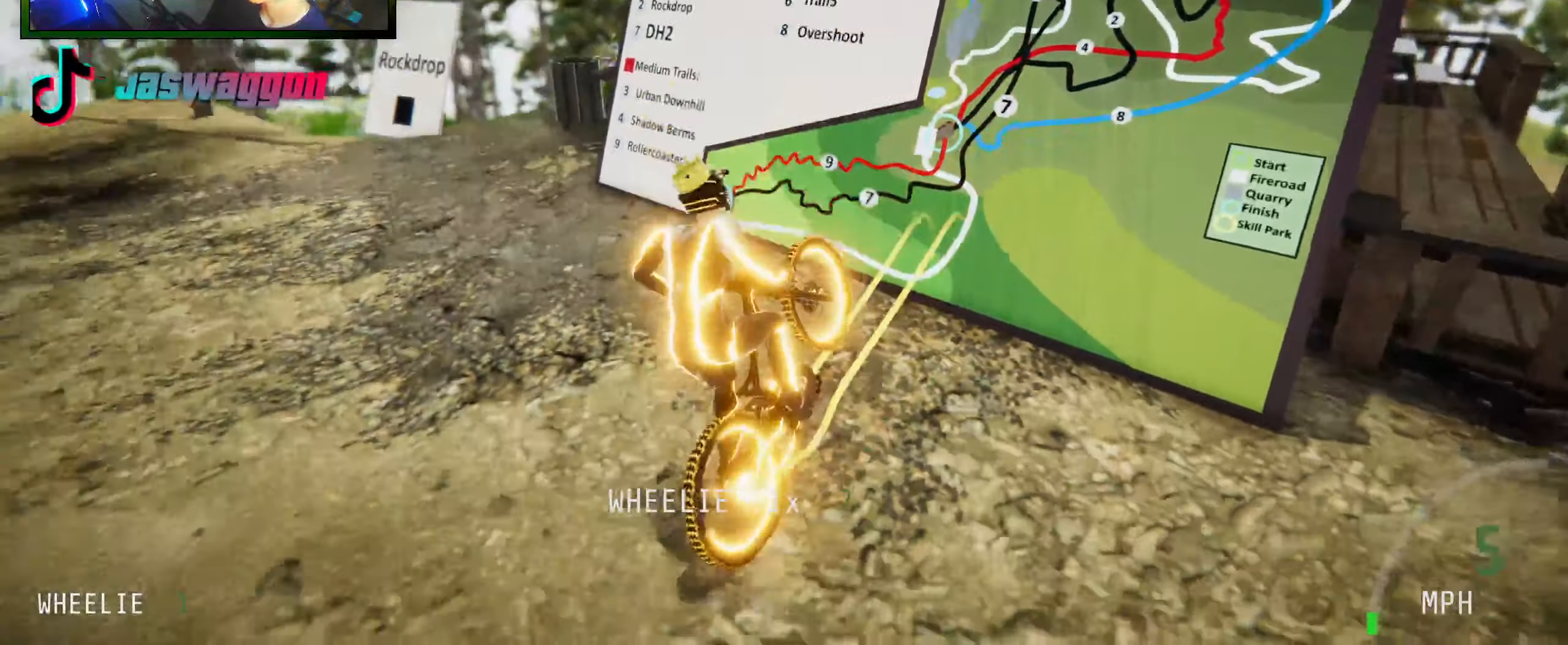
{"buttons": ["L2", "R2"], "left_stick": "left", "right_stick": "center", "events": [[466, "left_stick", "left"], [483, "R2", "down"]]}
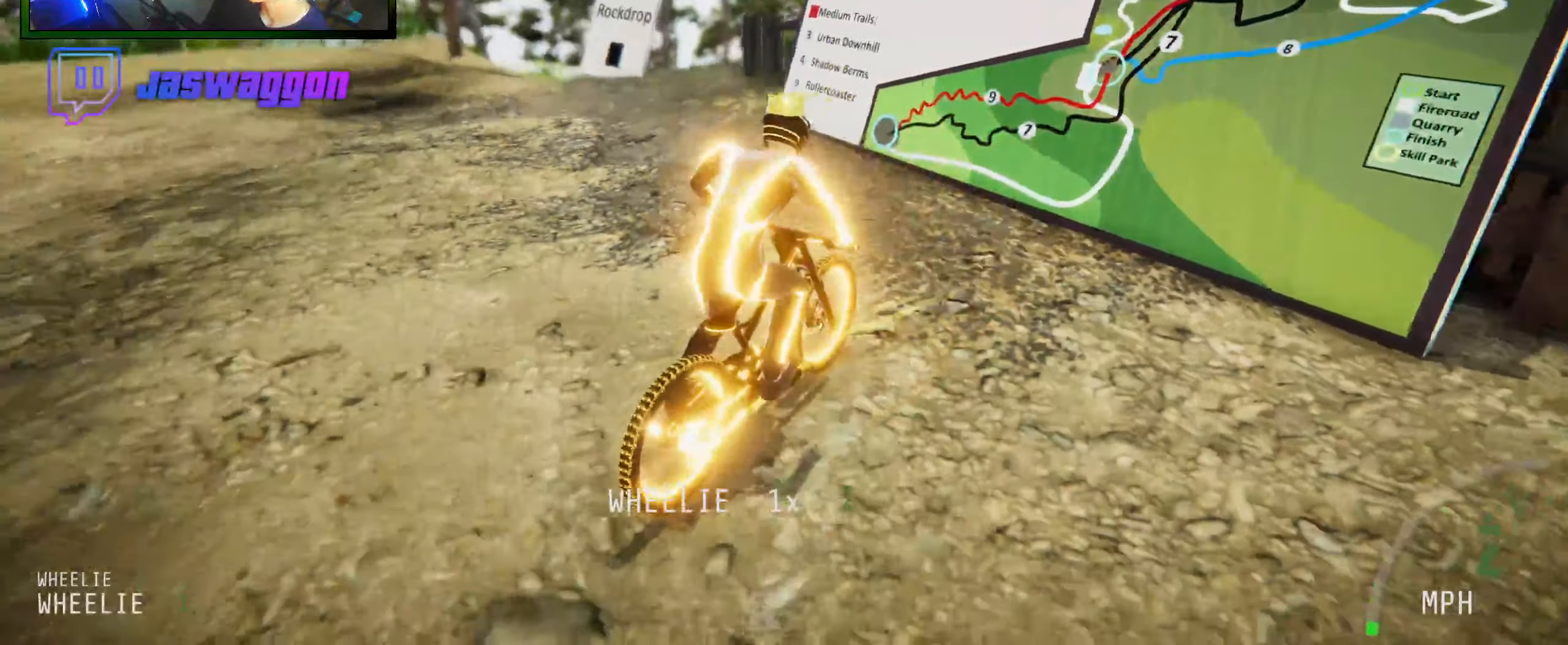
{"buttons": ["R2"], "left_stick": "left", "right_stick": "up", "events": [[100, "right_stick", "down"], [316, "right_stick", "up"], [500, "L2", "up"]]}
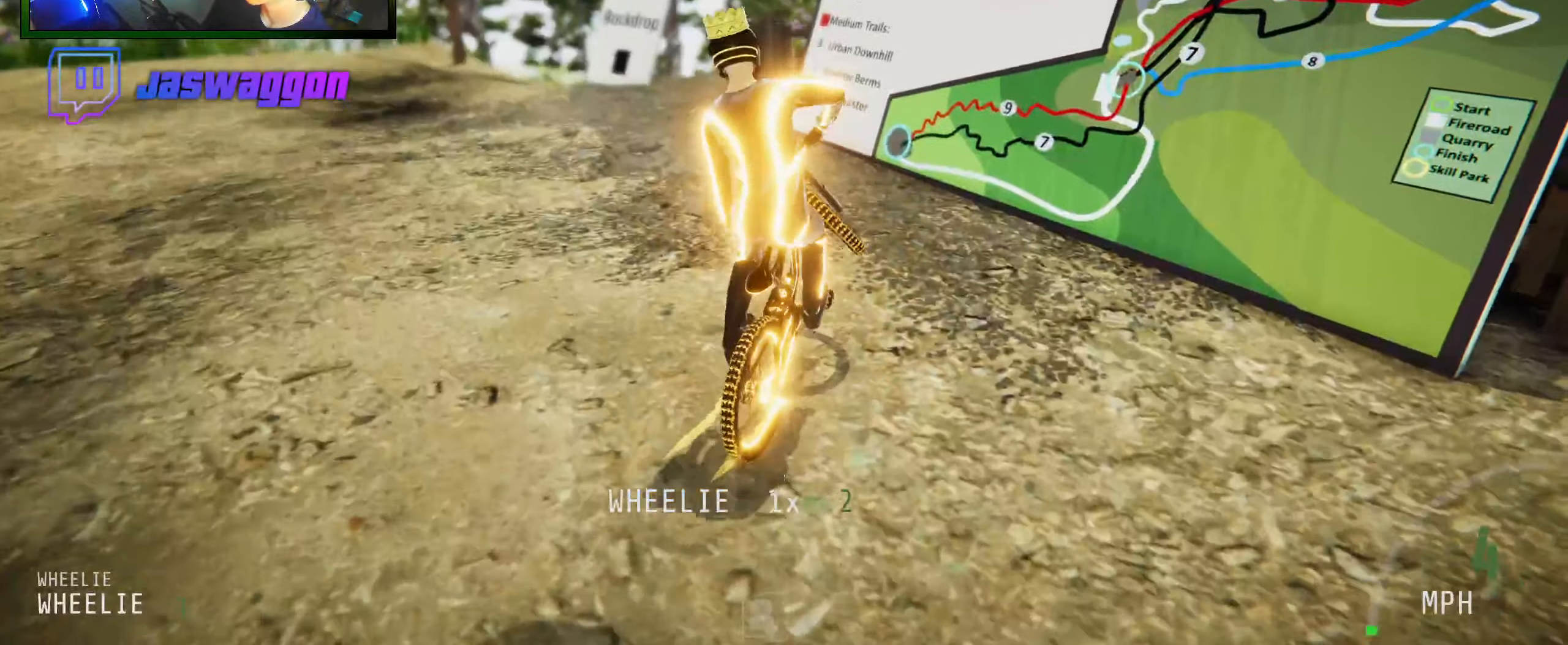
{"buttons": ["R2"], "left_stick": "left", "right_stick": "center", "events": [[166, "right_stick", "center"], [216, "R2", "up"], [400, "R2", "down"]]}
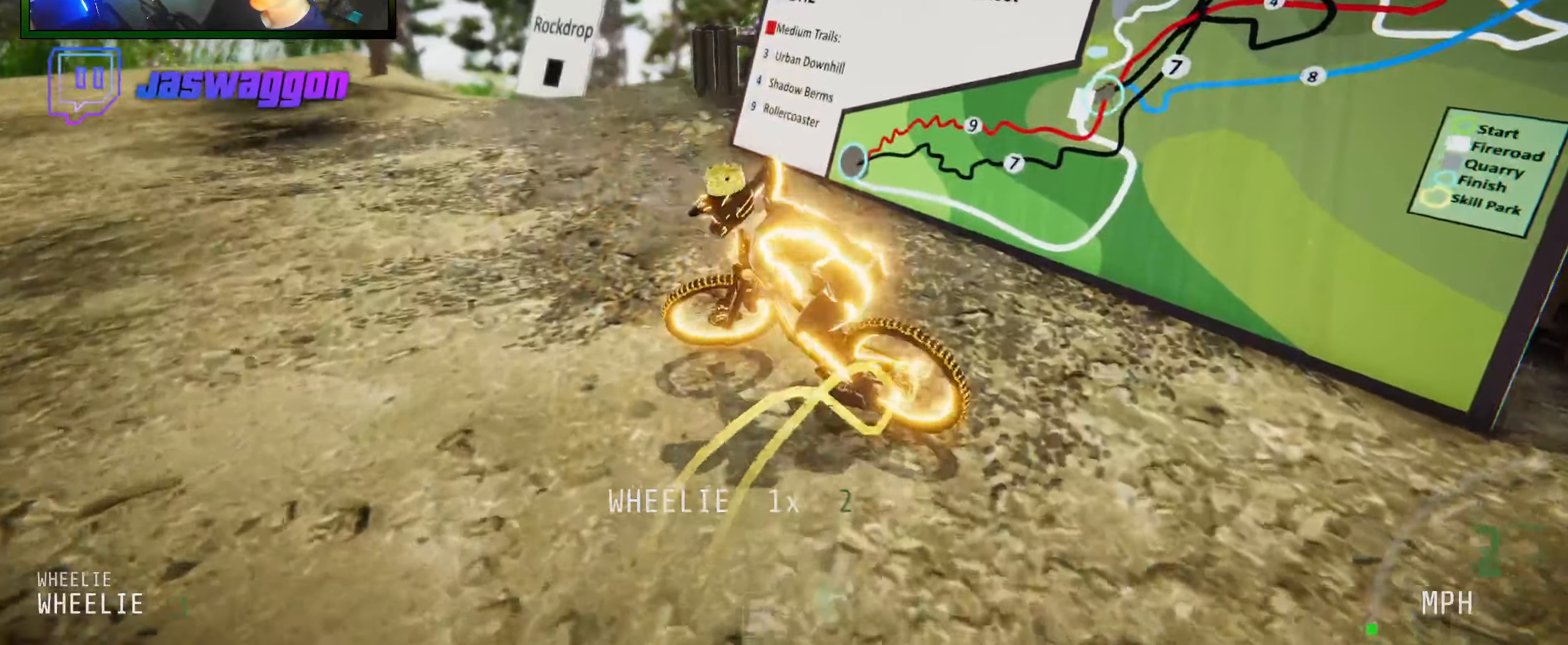
{"buttons": [], "left_stick": "left", "right_stick": "center", "events": [[50, "Y", "down"], [183, "left_stick", "center"], [200, "Y", "up"], [266, "R2", "up"], [383, "Y", "down"], [433, "Y", "up"], [466, "left_stick", "left"]]}
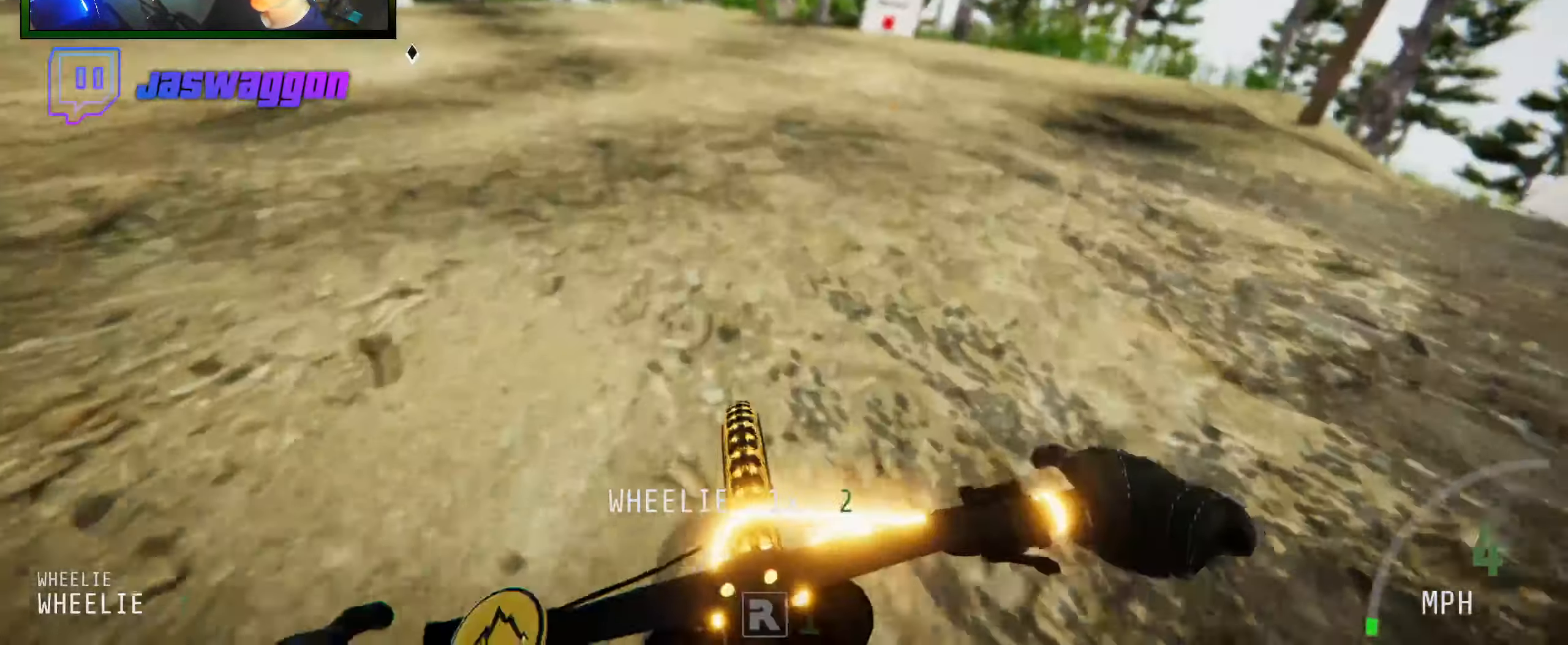
{"buttons": ["L2"], "left_stick": "center", "right_stick": "center", "events": [[150, "left_stick", "center"], [233, "L2", "down"]]}
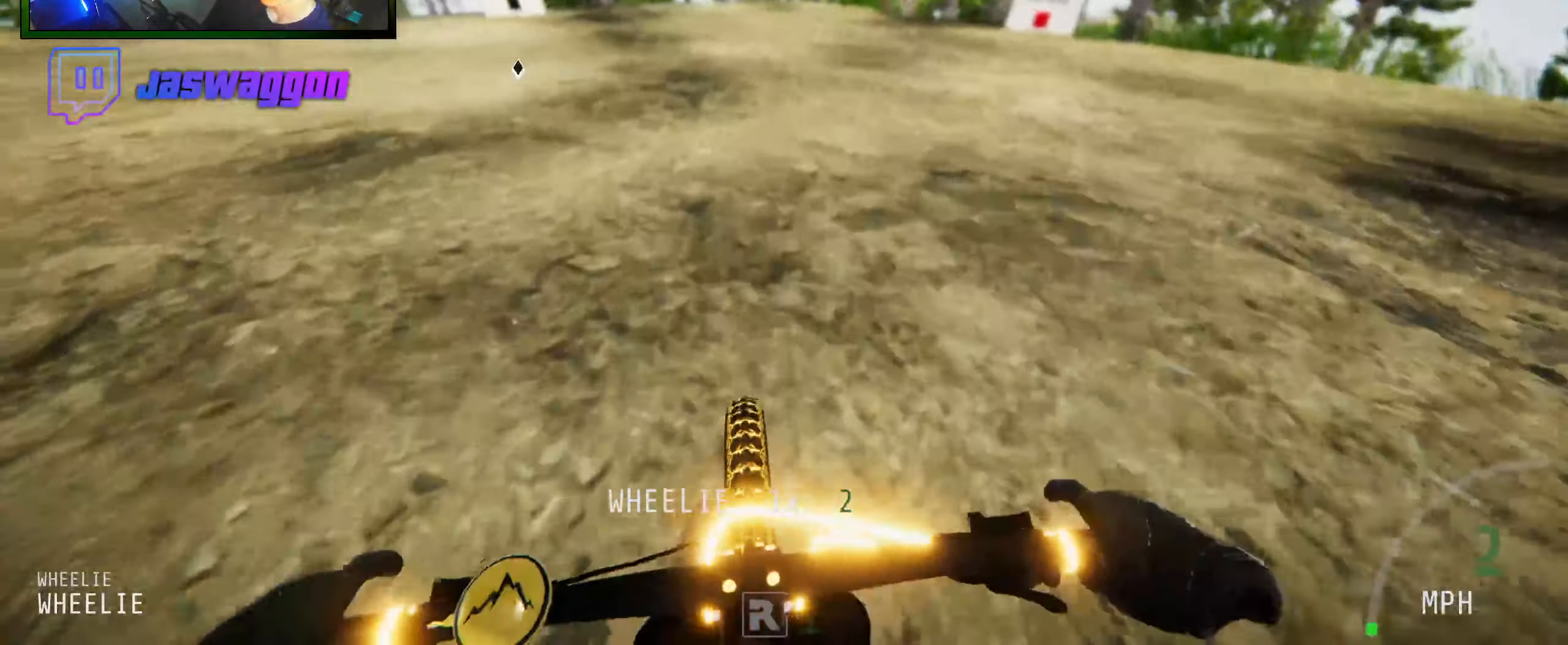
{"buttons": [], "left_stick": "right", "right_stick": "center", "events": [[166, "Y", "down"], [300, "L2", "up"], [316, "Y", "up"], [416, "left_stick", "right"]]}
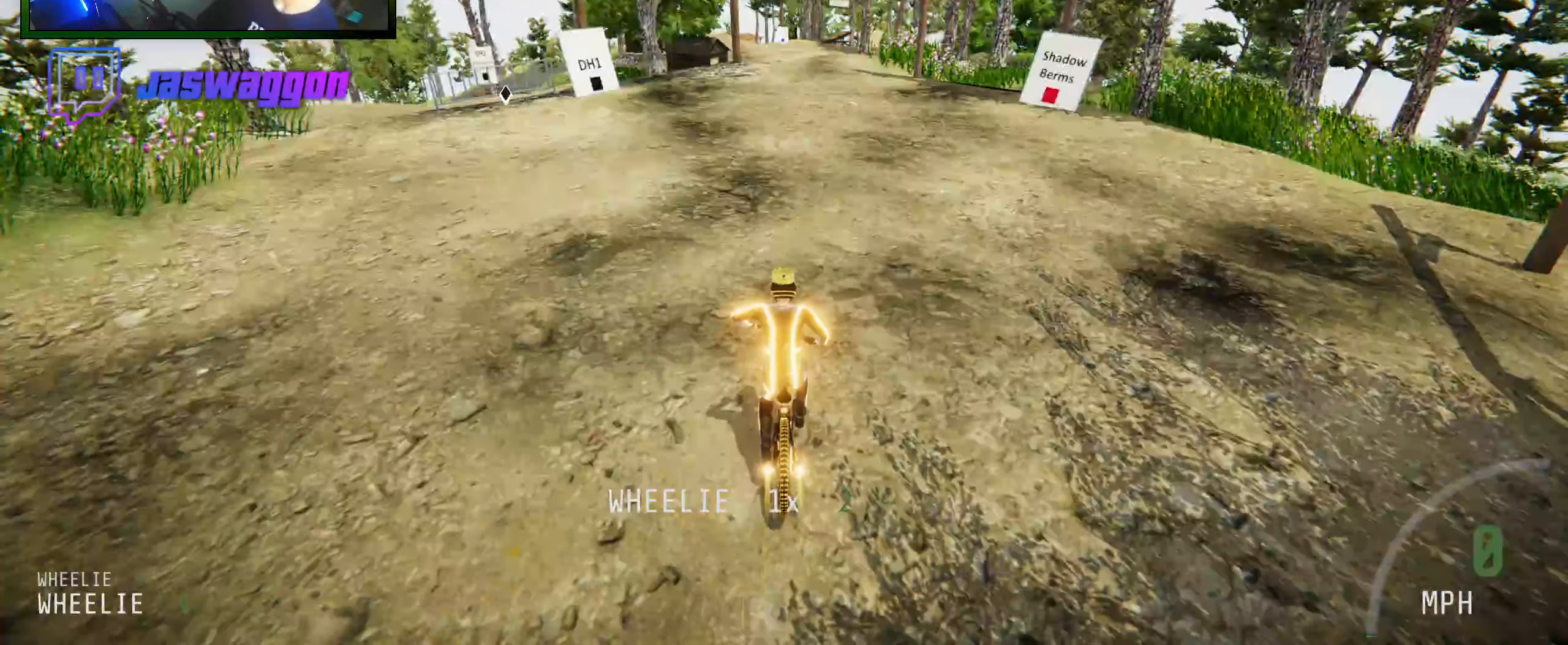
{"buttons": [], "left_stick": "center", "right_stick": "center", "events": [[50, "left_stick", "center"], [83, "R2", "down"], [433, "R2", "up"]]}
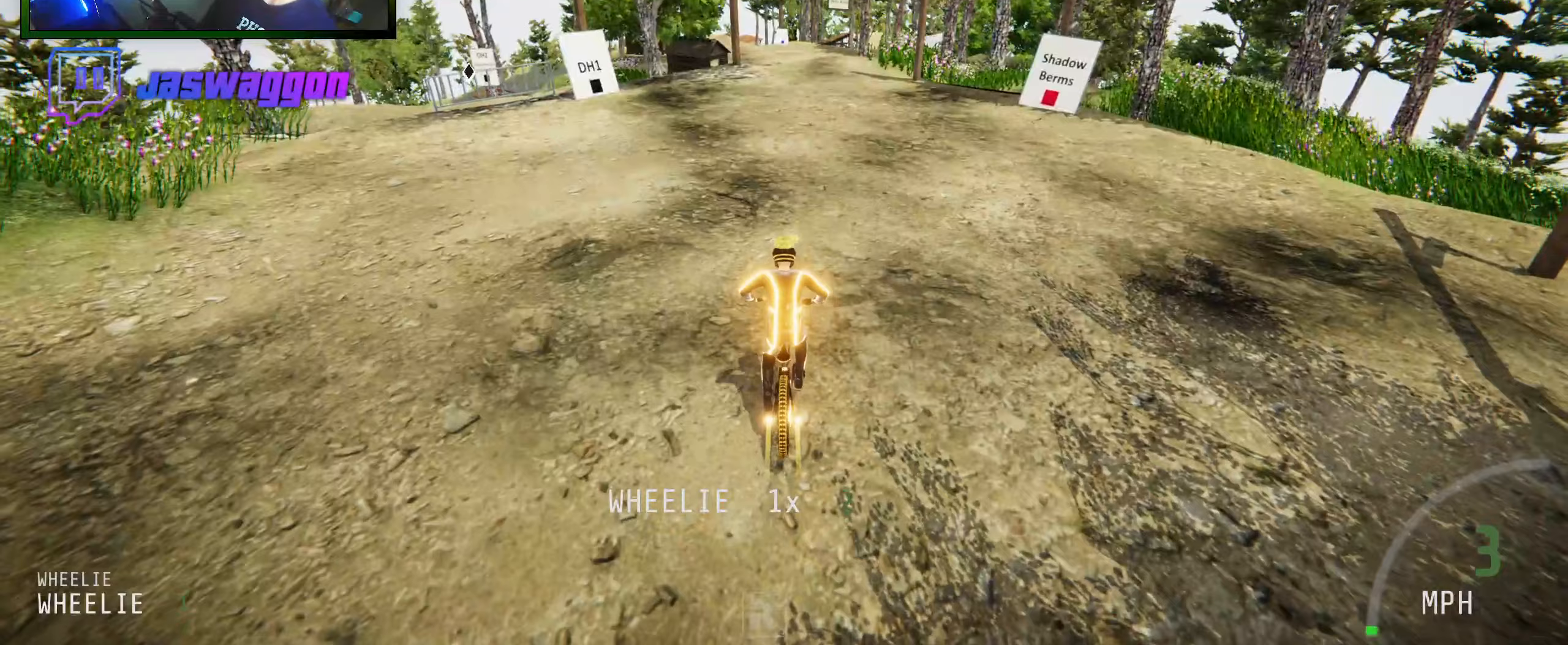
{"buttons": ["L2", "R2"], "left_stick": "left", "right_stick": "up-right", "events": [[250, "L2", "down"], [283, "left_stick", "left"], [317, "R2", "down"], [317, "right_stick", "down"], [500, "right_stick", "up-right"]]}
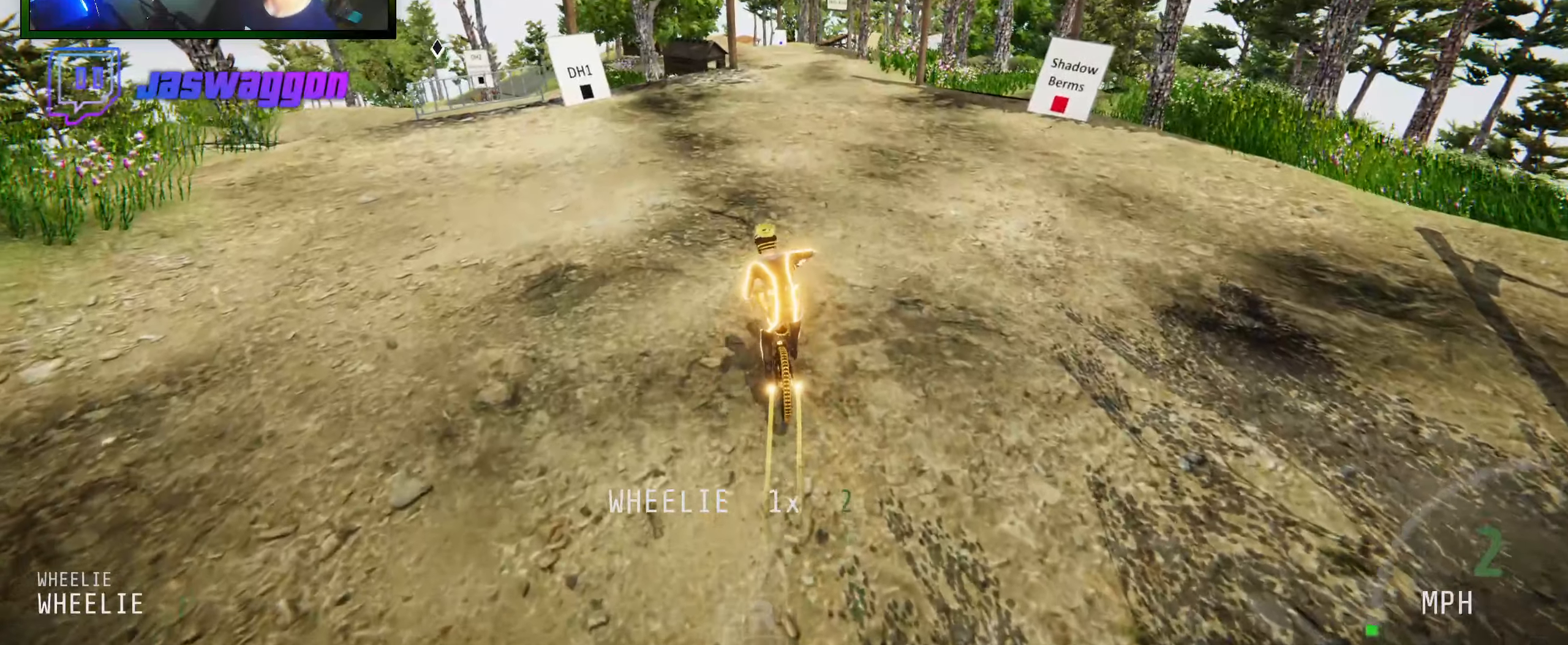
{"buttons": ["Y", "R2"], "left_stick": "left", "right_stick": "center", "events": [[33, "right_stick", "up"], [400, "L2", "up"], [400, "right_stick", "center"], [467, "Y", "down"]]}
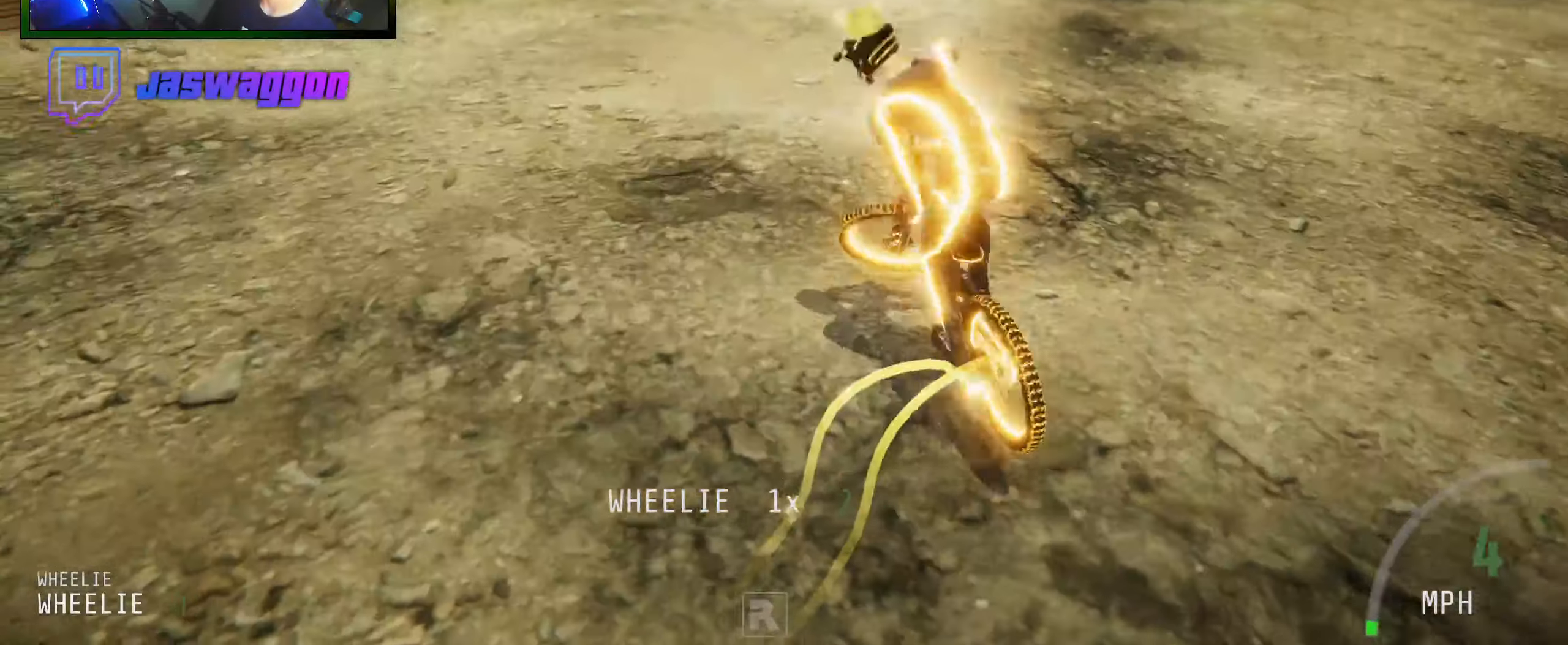
{"buttons": [], "left_stick": "down-right", "right_stick": "center", "events": [[83, "Y", "up"], [317, "R2", "up"], [450, "left_stick", "down-right"]]}
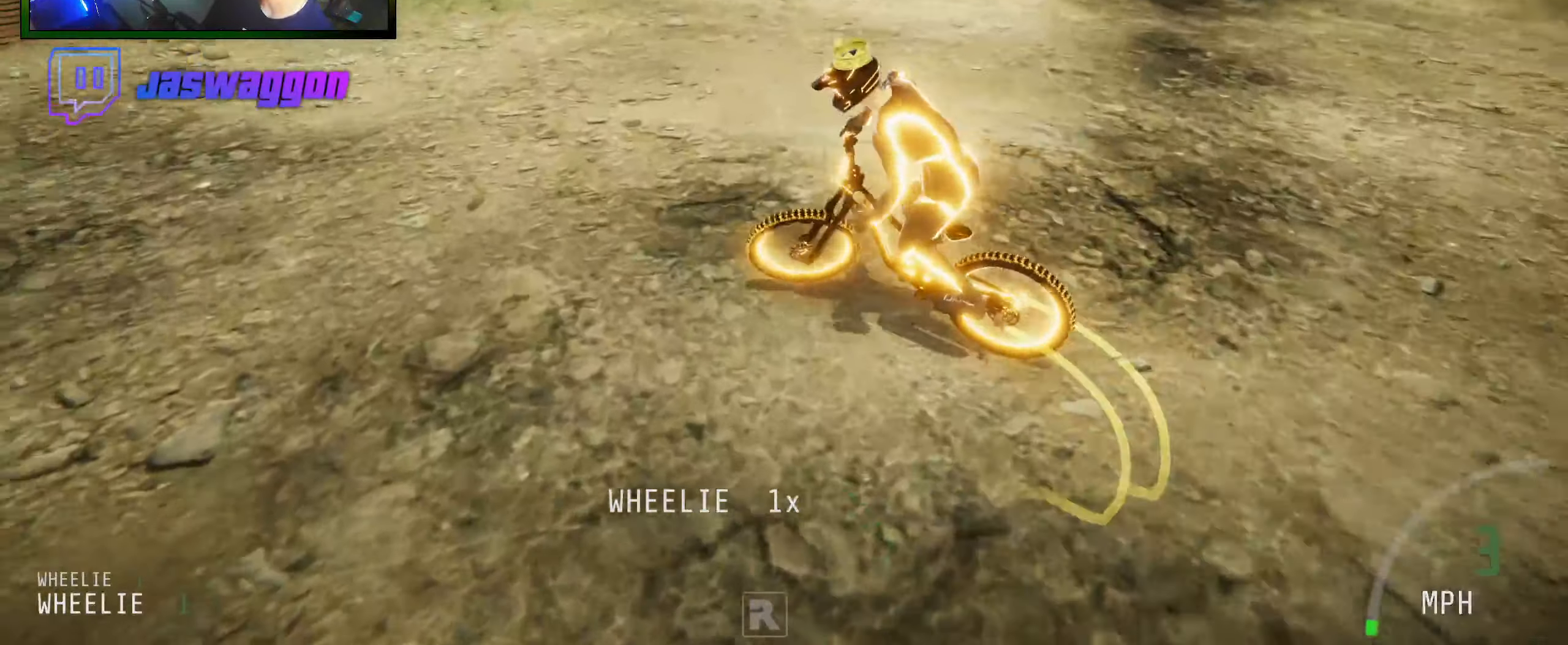
{"buttons": ["L2"], "left_stick": "left", "right_stick": "center", "events": [[367, "L2", "down"], [400, "left_stick", "left"]]}
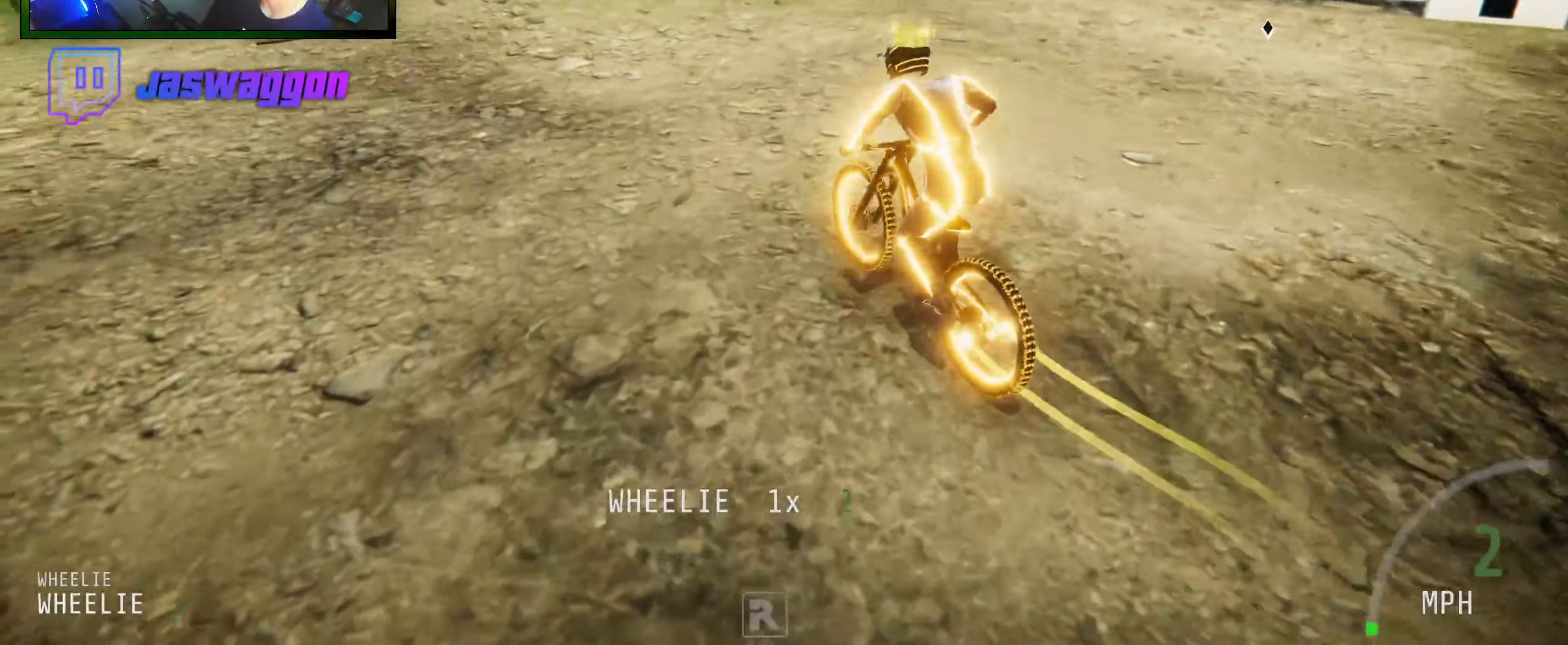
{"buttons": ["R2"], "left_stick": "left", "right_stick": "center", "events": [[100, "R2", "down"], [100, "Y", "down"], [233, "Y", "up"], [317, "L2", "up"]]}
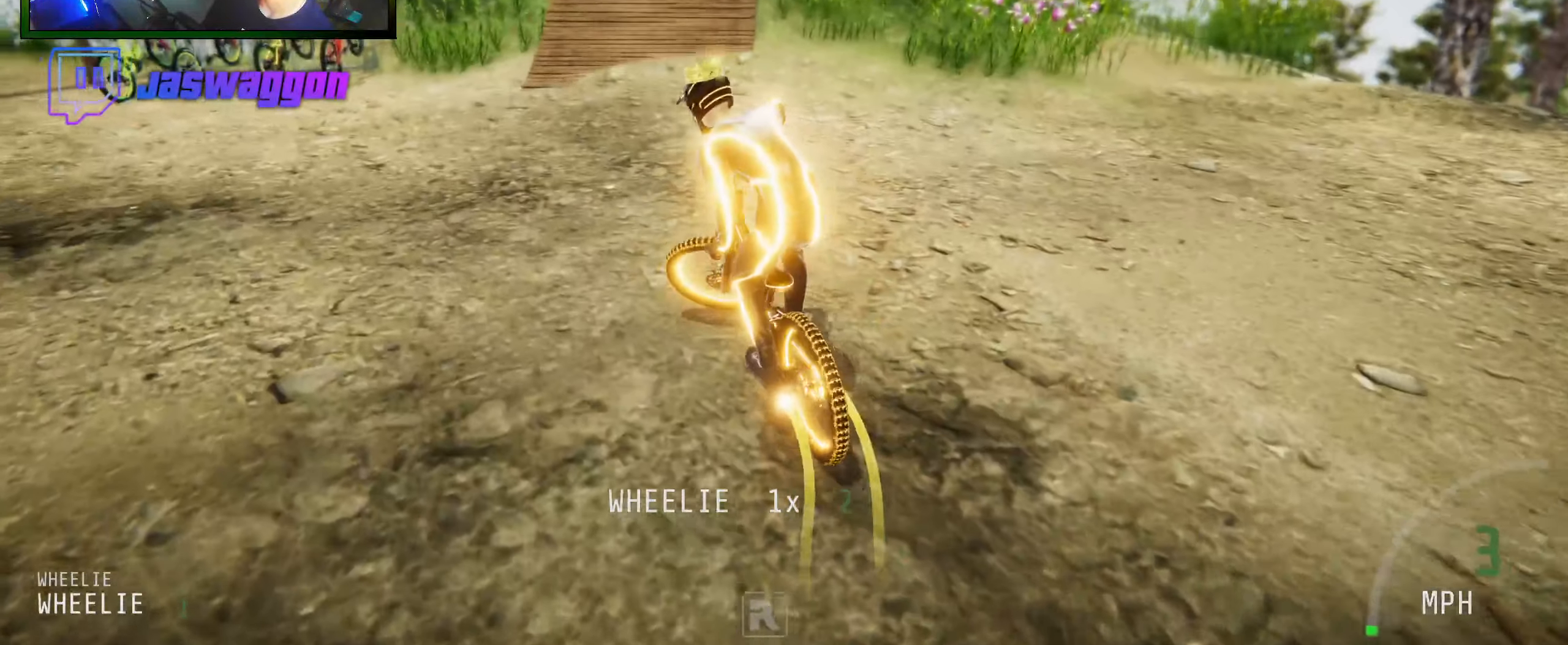
{"buttons": [], "left_stick": "right", "right_stick": "center", "events": [[67, "R2", "up"], [317, "left_stick", "center"], [417, "left_stick", "right"]]}
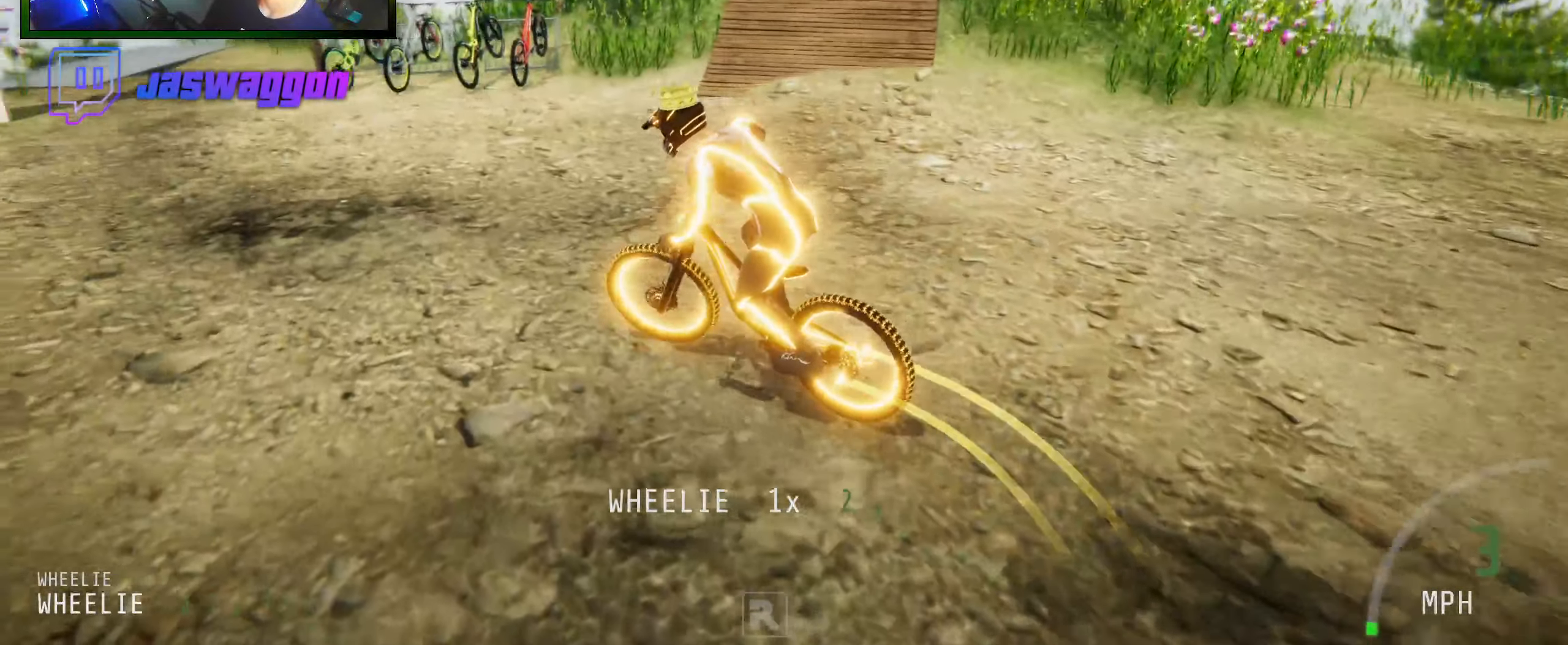
{"buttons": [], "left_stick": "left", "right_stick": "center", "events": [[17, "left_stick", "center"], [83, "left_stick", "left"], [167, "R2", "down"], [267, "left_stick", "center"], [350, "left_stick", "right"], [383, "R2", "up"], [433, "left_stick", "center"], [500, "left_stick", "left"]]}
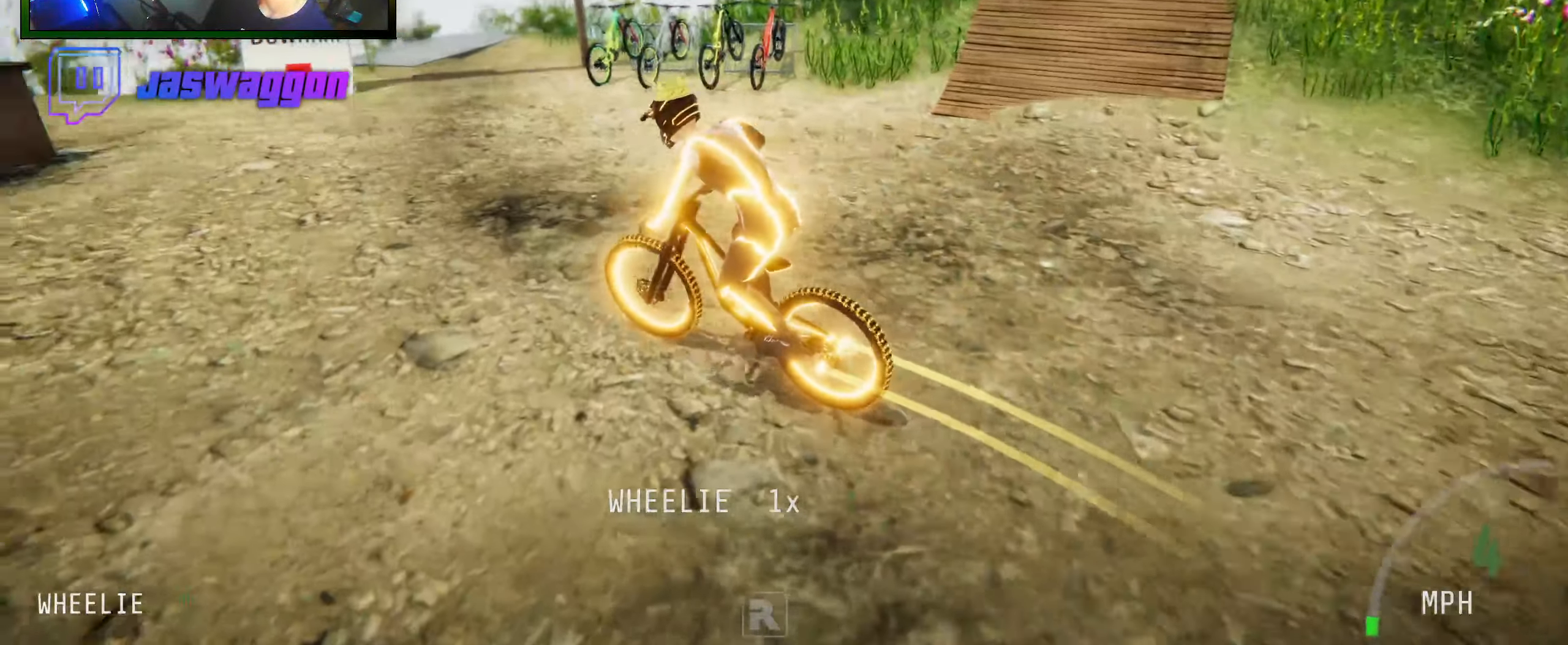
{"buttons": ["L2"], "left_stick": "center", "right_stick": "center", "events": [[67, "L2", "down"], [150, "left_stick", "center"], [250, "Y", "down"], [333, "Y", "up"]]}
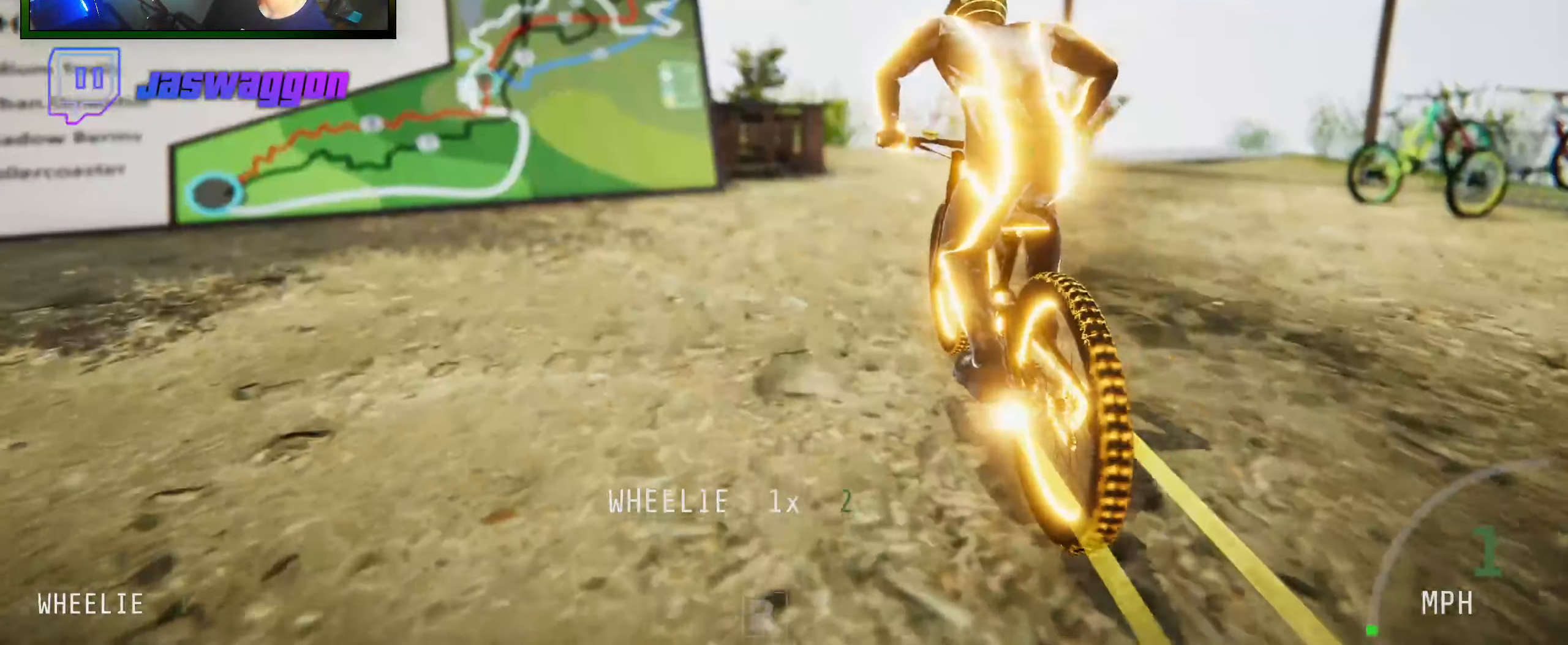
{"buttons": ["Y", "R2"], "left_stick": "right", "right_stick": "center", "events": [[200, "Y", "down"], [283, "Y", "up"], [283, "left_stick", "right"], [300, "R2", "down"], [317, "L2", "up"], [450, "Y", "down"]]}
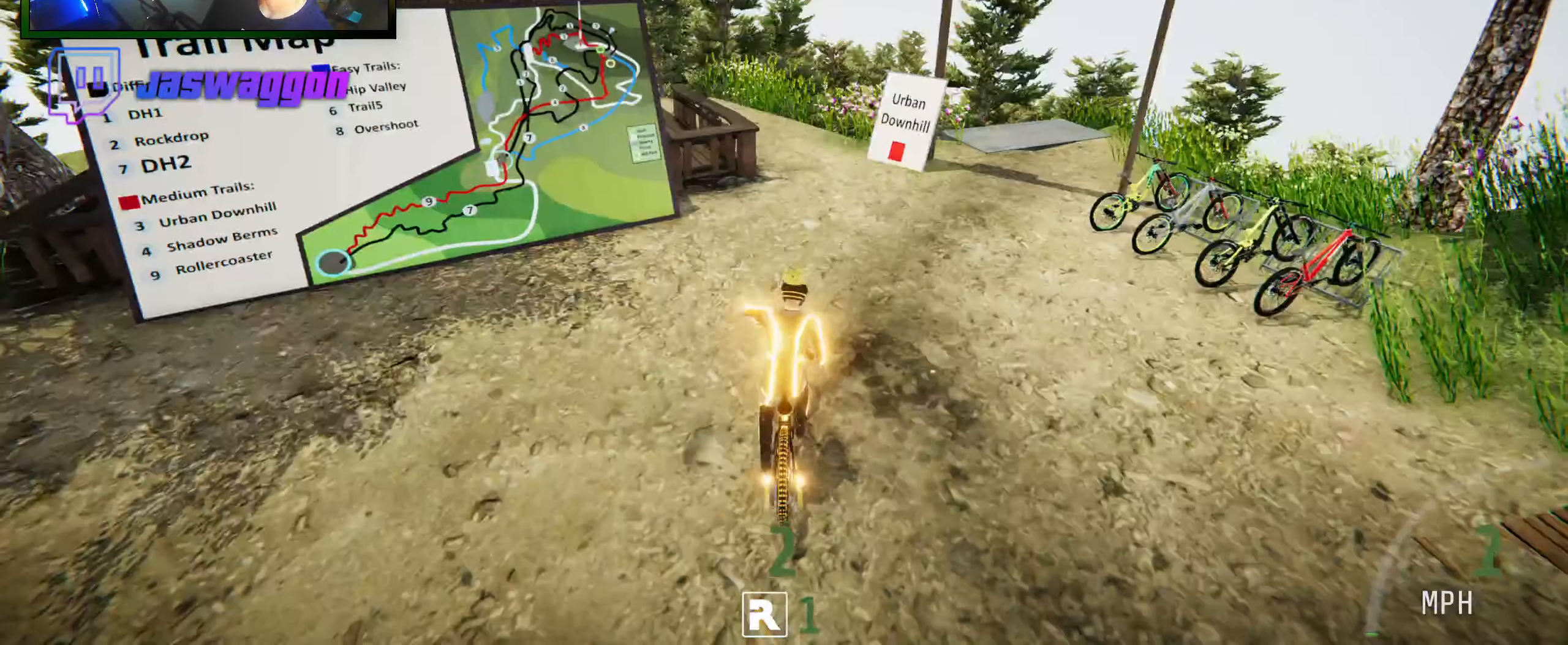
{"buttons": ["Y"], "left_stick": "right", "right_stick": "up", "events": [[17, "left_stick", "center"], [83, "Y", "up"], [150, "R2", "up"], [167, "left_stick", "right"], [350, "right_stick", "up"], [417, "Y", "down"]]}
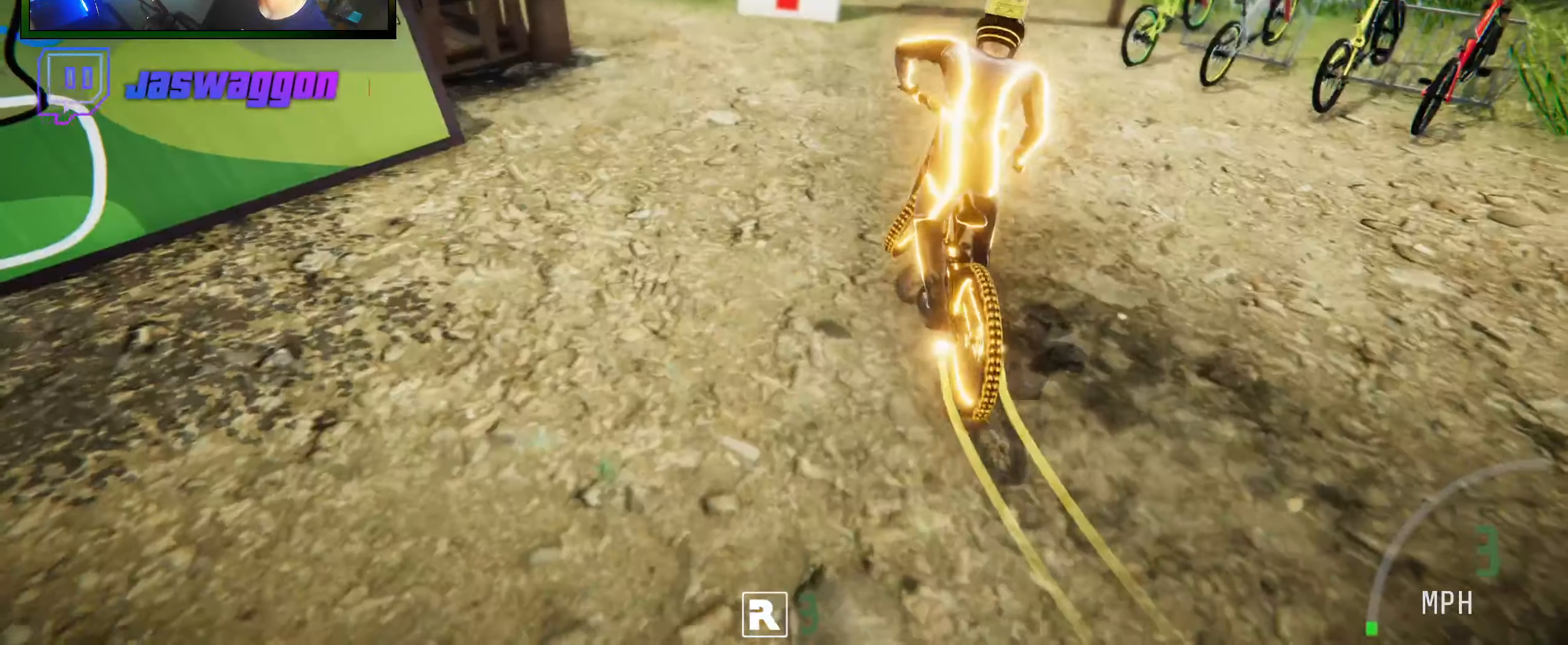
{"buttons": ["Y"], "left_stick": "right", "right_stick": "up", "events": [[17, "Y", "up"], [234, "left_stick", "left"], [250, "right_stick", "center"], [367, "left_stick", "right"], [384, "right_stick", "up"], [434, "Y", "down"]]}
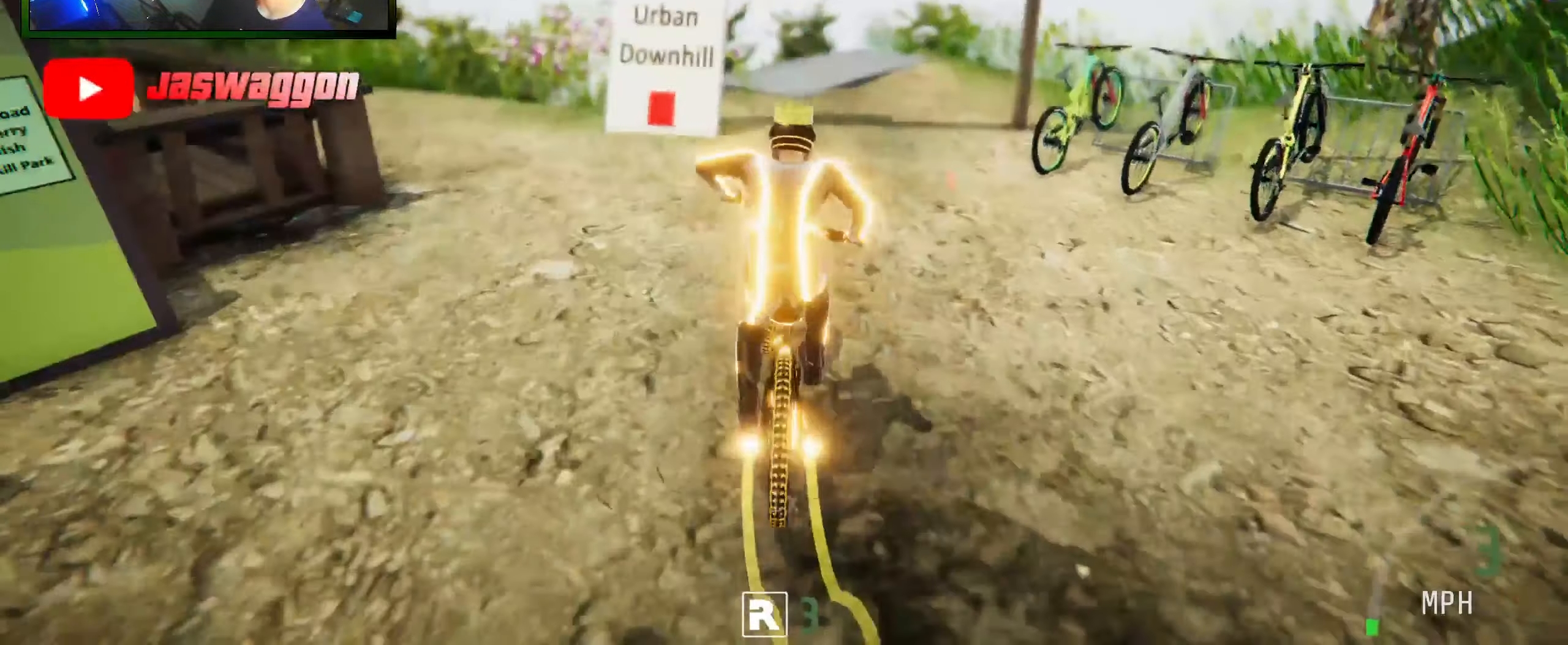
{"buttons": ["R2"], "left_stick": "down-left", "right_stick": "center", "events": [[17, "Y", "up"], [84, "R2", "down"], [100, "right_stick", "center"], [134, "left_stick", "center"], [300, "R2", "up"], [334, "left_stick", "down-left"], [450, "R2", "down"]]}
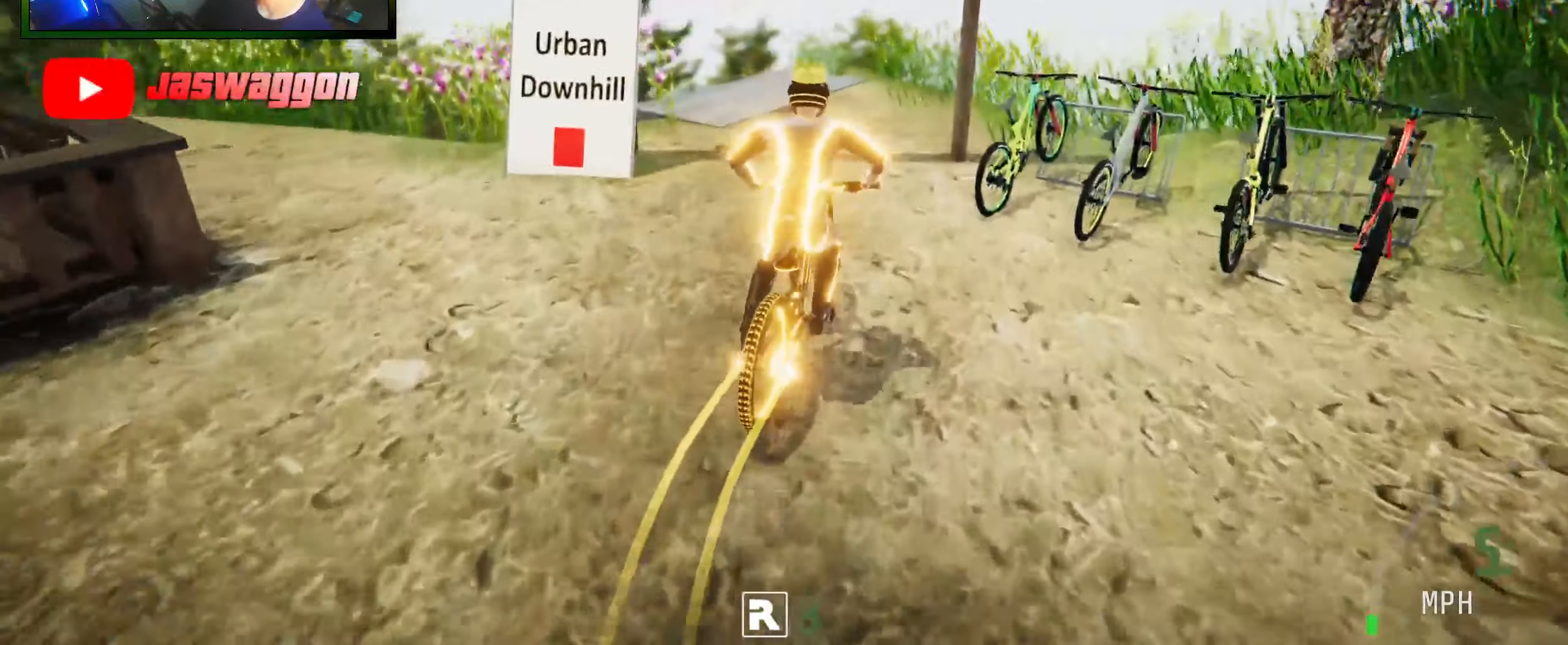
{"buttons": [], "left_stick": "left", "right_stick": "center", "events": [[100, "left_stick", "center"], [200, "R2", "up"], [484, "left_stick", "left"]]}
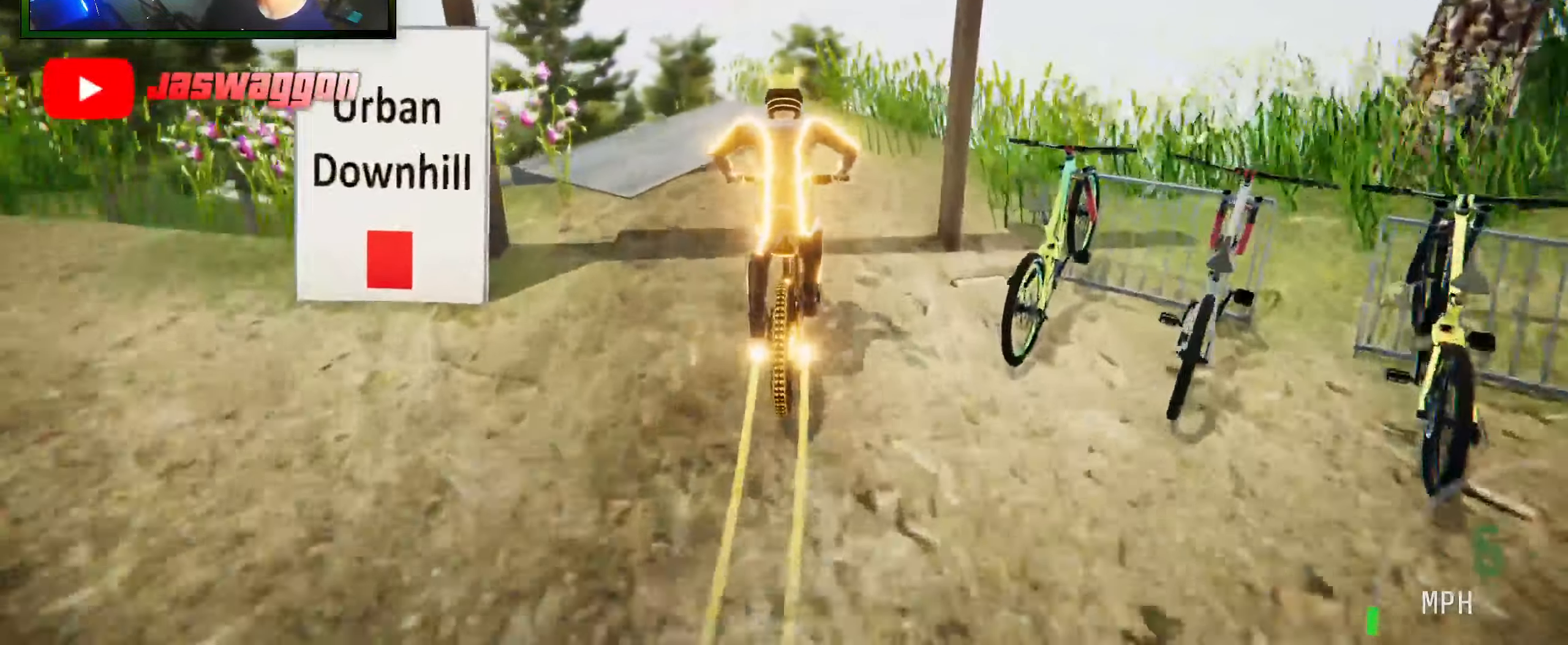
{"buttons": [], "left_stick": "left", "right_stick": "center", "events": [[200, "left_stick", "center"], [317, "left_stick", "left"]]}
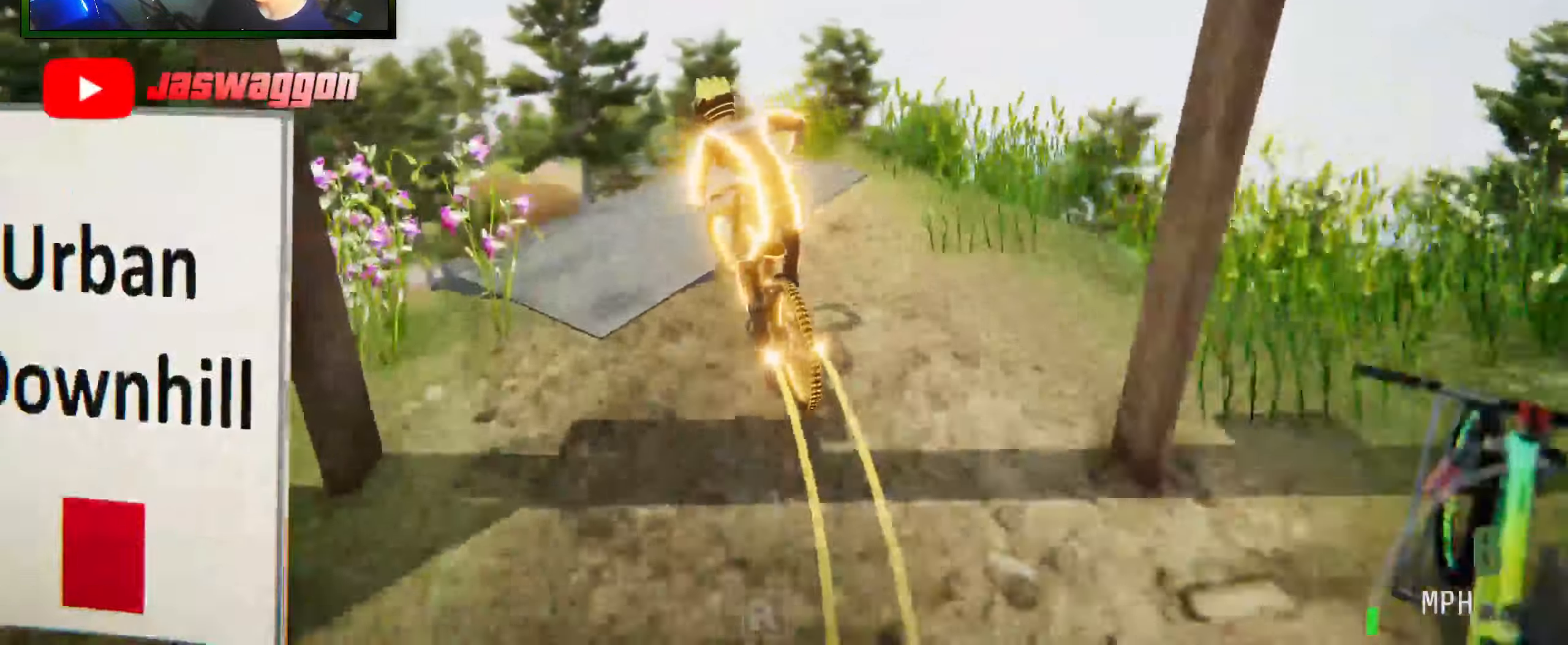
{"buttons": ["L2"], "left_stick": "center", "right_stick": "center", "events": [[284, "left_stick", "center"], [300, "L2", "down"]]}
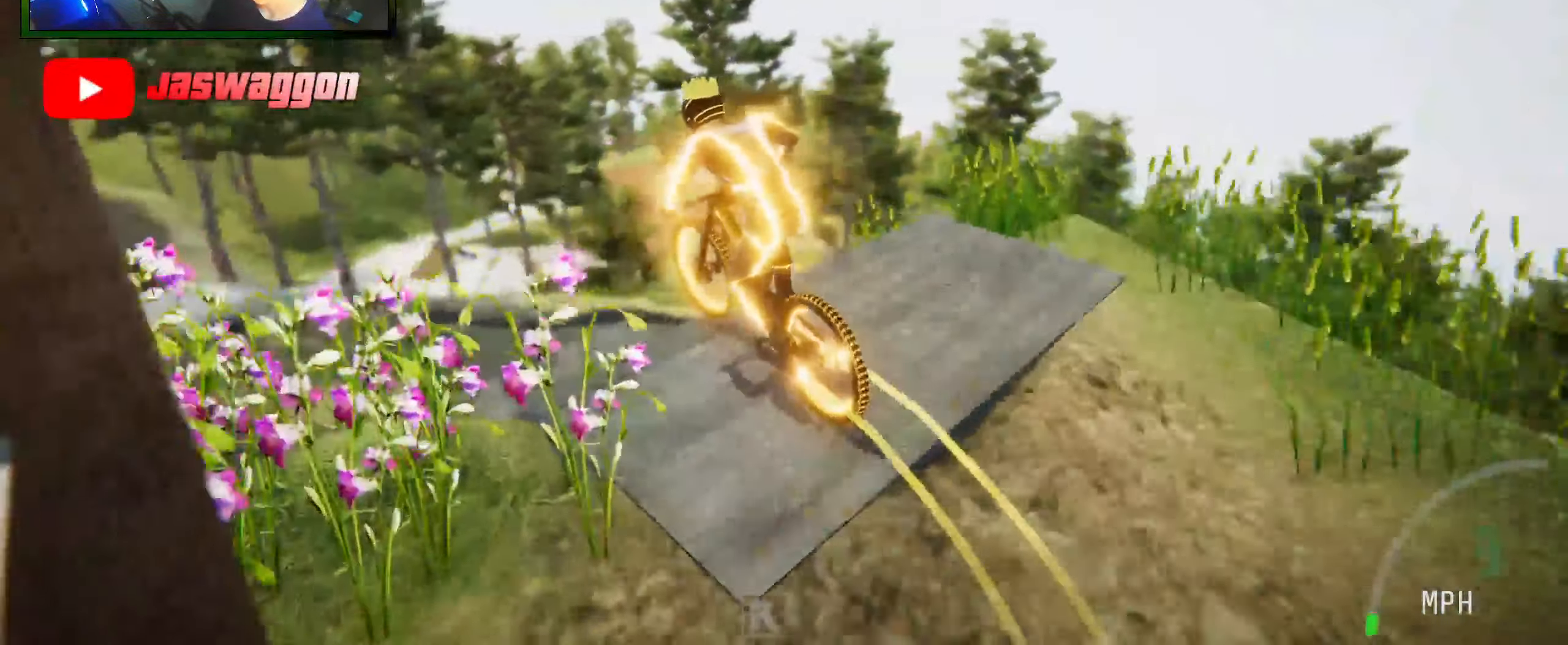
{"buttons": [], "left_stick": "down", "right_stick": "center", "events": [[67, "L2", "up"], [100, "R2", "down"], [250, "left_stick", "left"], [350, "R2", "up"], [384, "left_stick", "center"], [500, "left_stick", "down"]]}
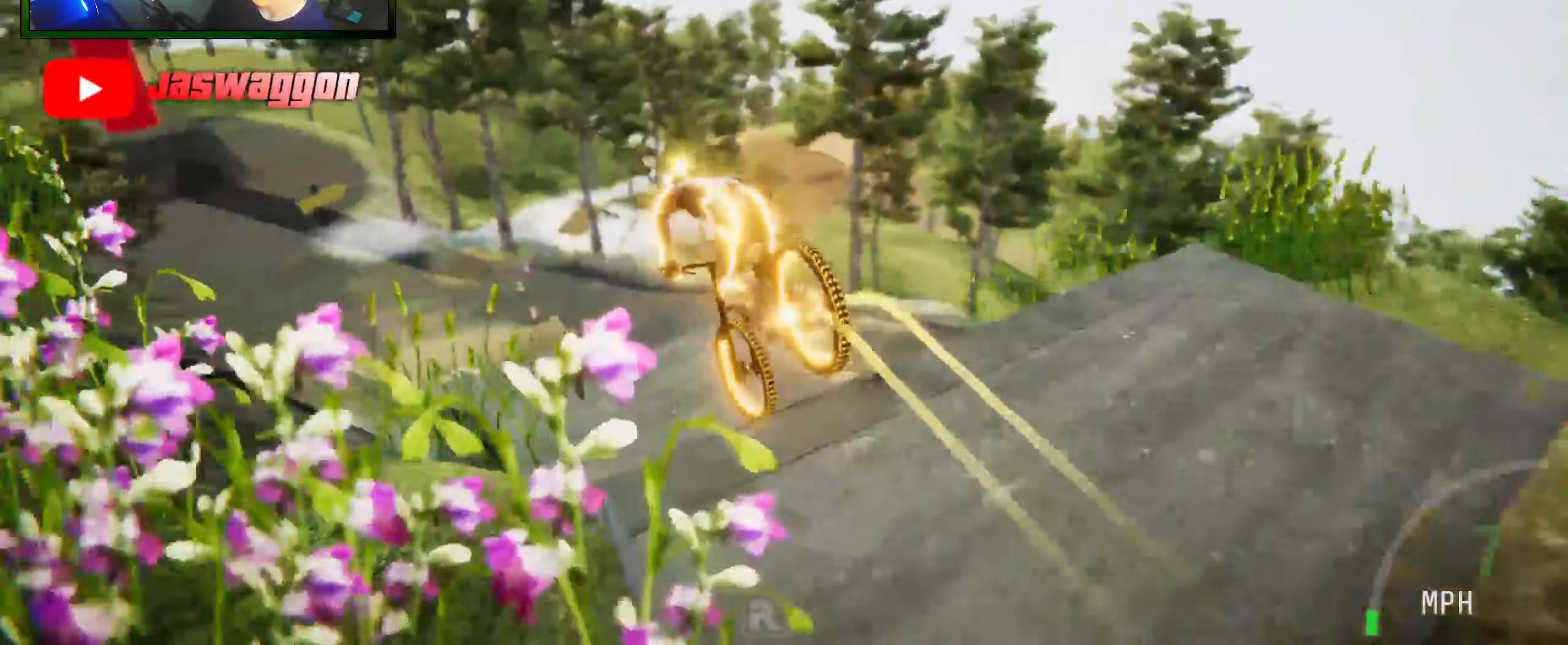
{"buttons": ["L2"], "left_stick": "center", "right_stick": "center", "events": [[234, "L2", "down"], [300, "left_stick", "center"]]}
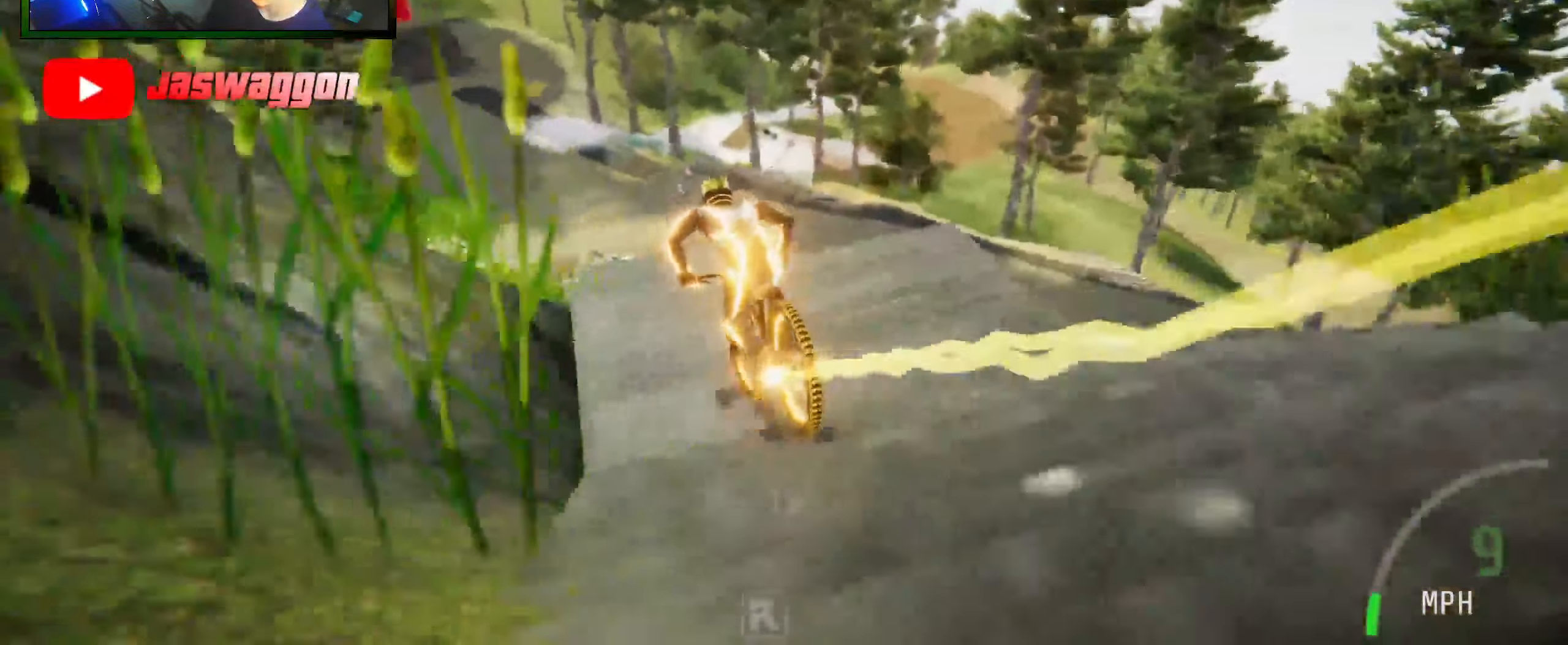
{"buttons": [], "left_stick": "left", "right_stick": "center", "events": [[184, "L2", "up"], [234, "left_stick", "right"], [267, "right_stick", "up"], [400, "left_stick", "left"], [434, "right_stick", "center"]]}
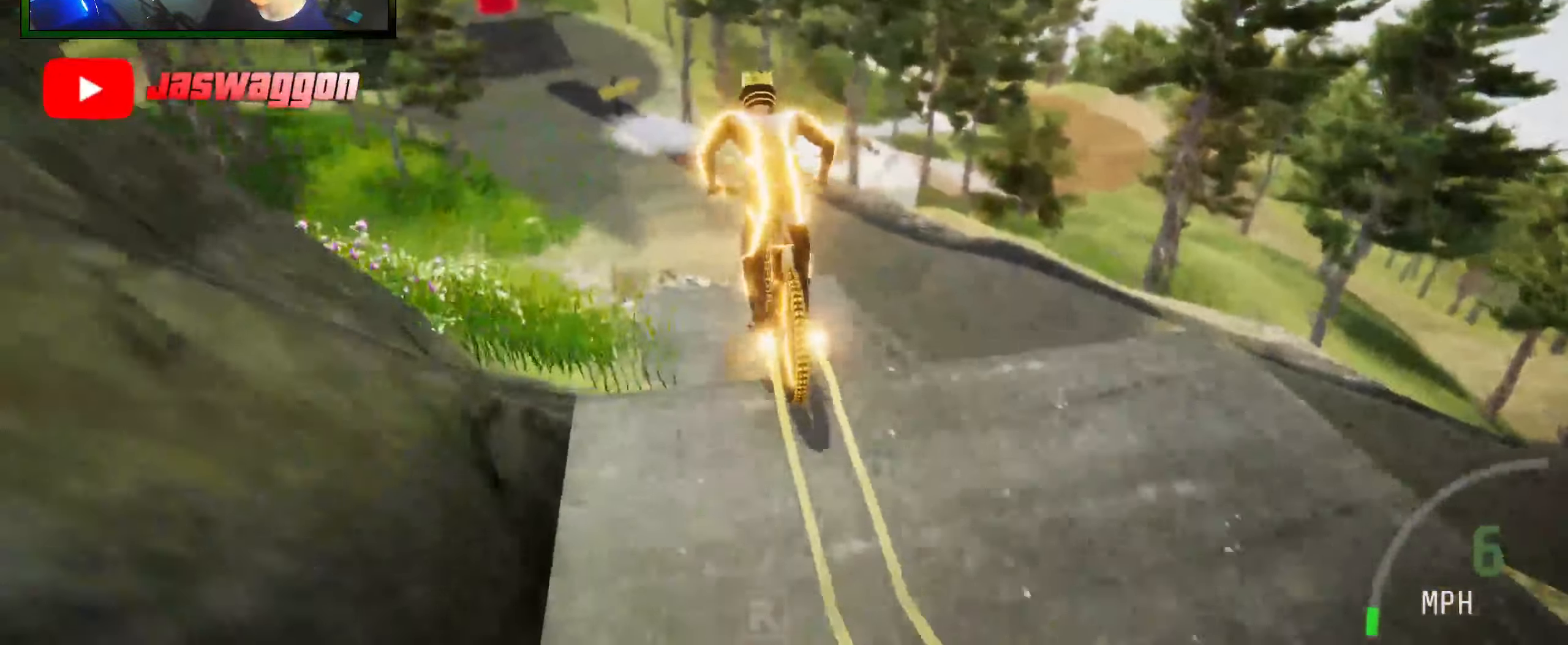
{"buttons": [], "left_stick": "center", "right_stick": "center", "events": [[50, "left_stick", "center"], [317, "left_stick", "down"], [500, "left_stick", "center"]]}
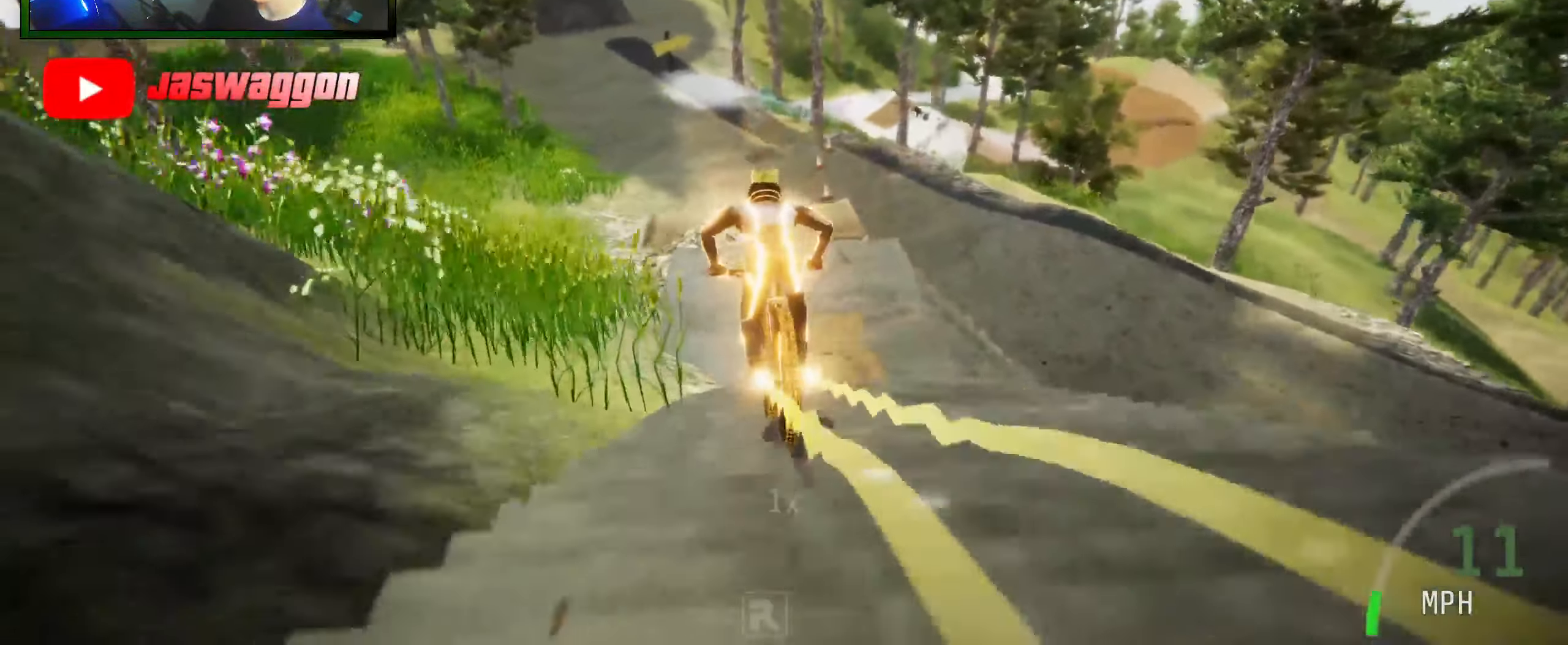
{"buttons": ["L2"], "left_stick": "right", "right_stick": "center", "events": [[50, "left_stick", "right"], [84, "right_stick", "up"], [167, "L2", "down"], [417, "right_stick", "center"]]}
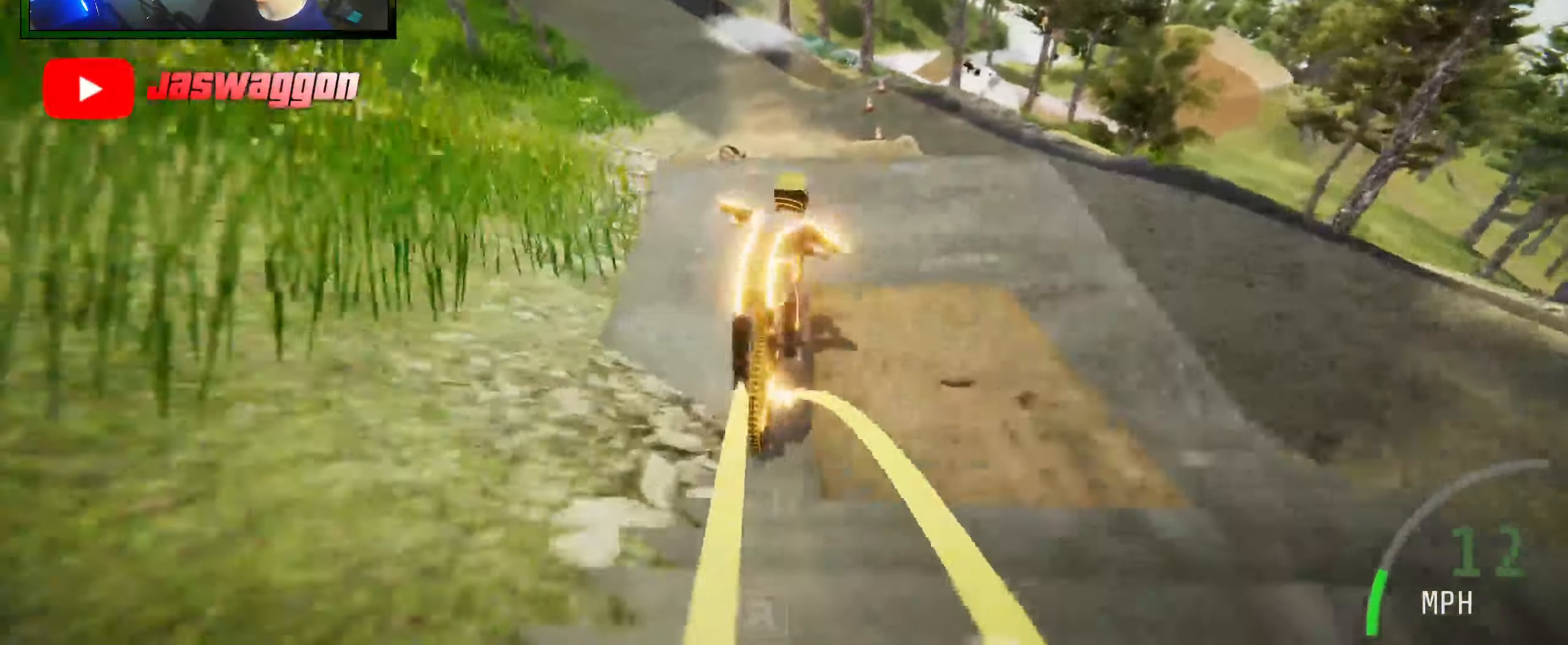
{"buttons": [], "left_stick": "left", "right_stick": "down", "events": [[67, "right_stick", "up"], [166, "right_stick", "center"], [266, "right_stick", "up"], [333, "L2", "up"], [333, "left_stick", "center"], [383, "left_stick", "left"], [383, "right_stick", "center"], [483, "right_stick", "down"]]}